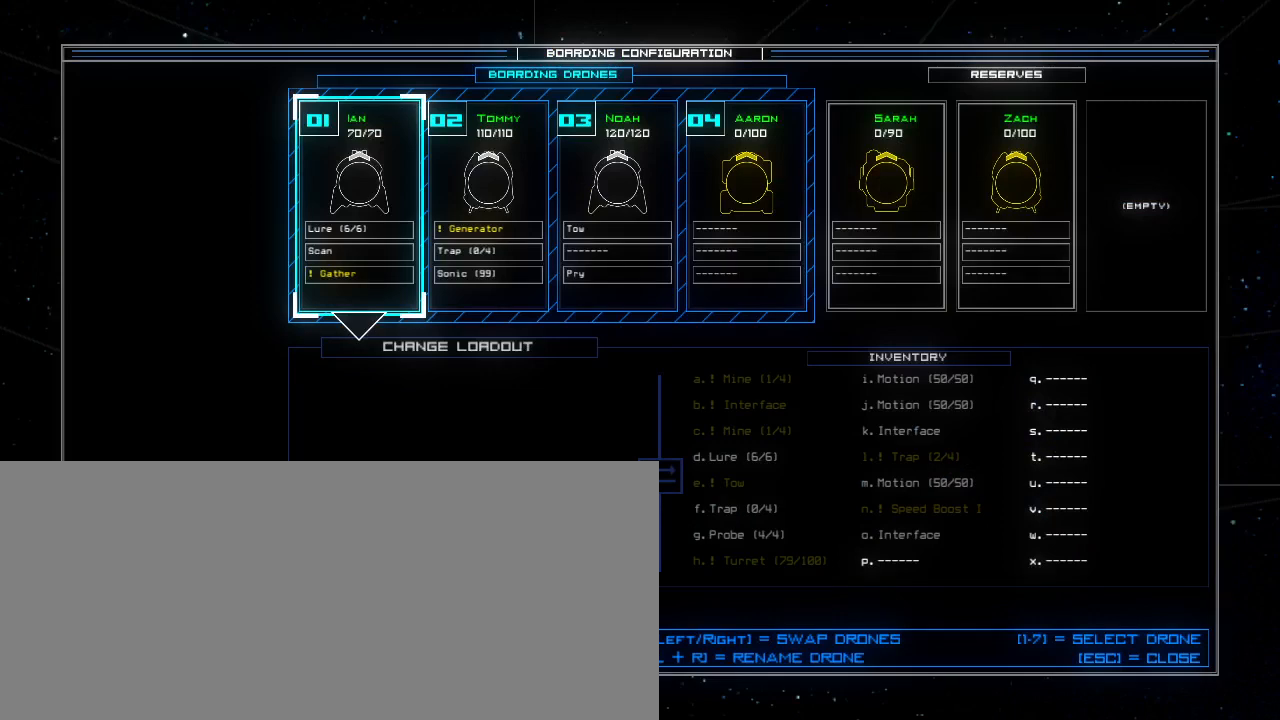
Gameplay with keyboard; each line is a JSON object with the keys held at the frame after it. "events" lists presses ("down") and releases ("up") of ".", "0", "1", "2", "3", "4", "5", "6", "7", "8", "9", "a", "b", "backspace", "c", "caps_lock", "comma", "ctrl_l", "ctrl_r", "d", "down", "equals", "escape", "f", "f5", "g", "h", "i", "j", "k", "l", "left", "m", "minus", "n", "o", "p", "quote", "r", "return", "right", "s", "semicolon", "shift_l", "shift_r", "space", "t", "tab", "tilde", "u", "up", "v", "w", "x", "y" and "z" between this image and that frame as [ms after this image, input, new state], when the widget could be followed in between. No other keys are recorded. Mouse input is not recorded. Not read: e other_keys q.
{"keys": ["m"], "events": [[220, "escape", "down"], [360, "escape", "up"], [500, "m", "down"]]}
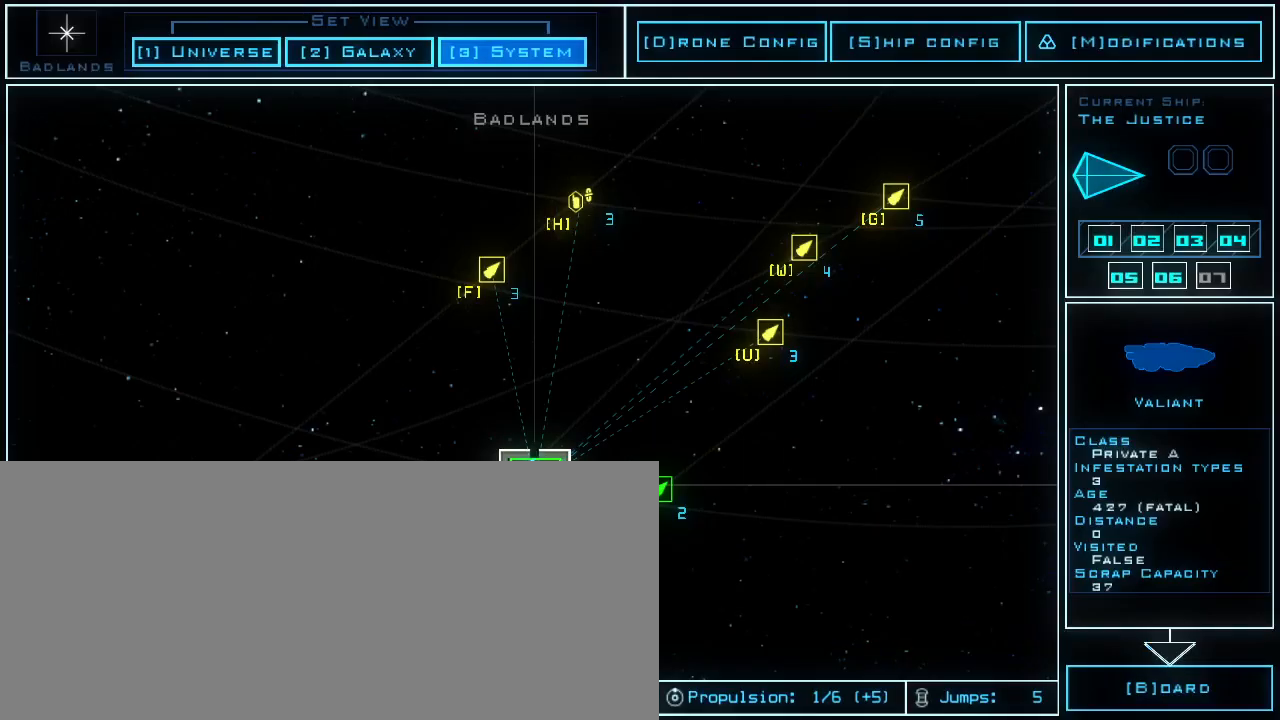
{"keys": [], "events": [[40, "m", "up"]]}
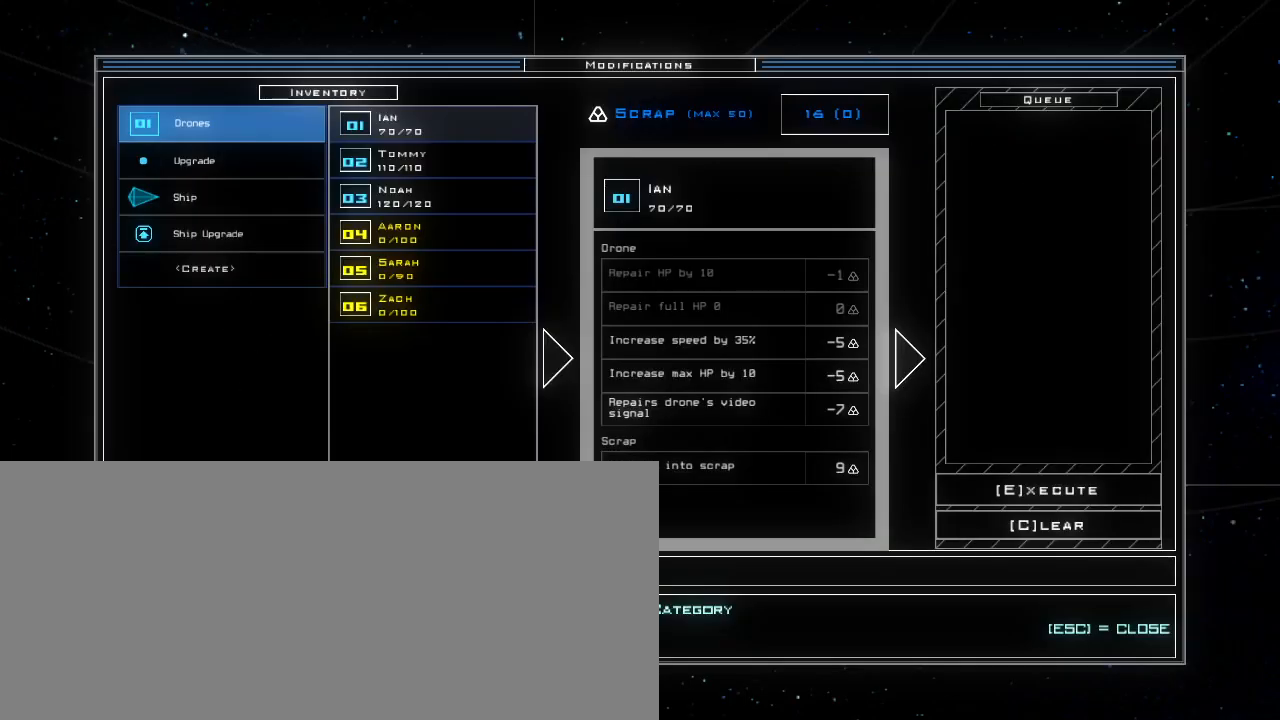
{"keys": [], "events": [[220, "right", "down"], [340, "right", "up"], [400, "up", "down"], [480, "up", "up"]]}
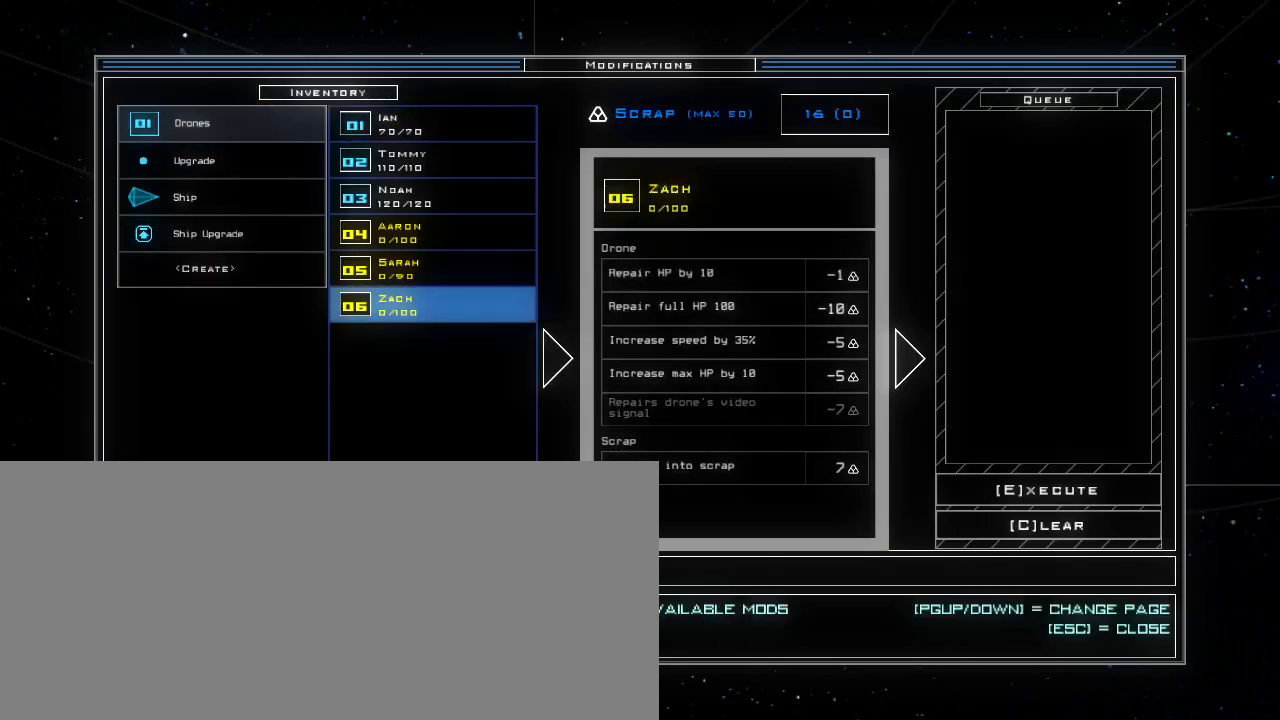
{"keys": [], "events": [[60, "up", "down"], [120, "up", "up"], [260, "right", "down"], [400, "right", "up"]]}